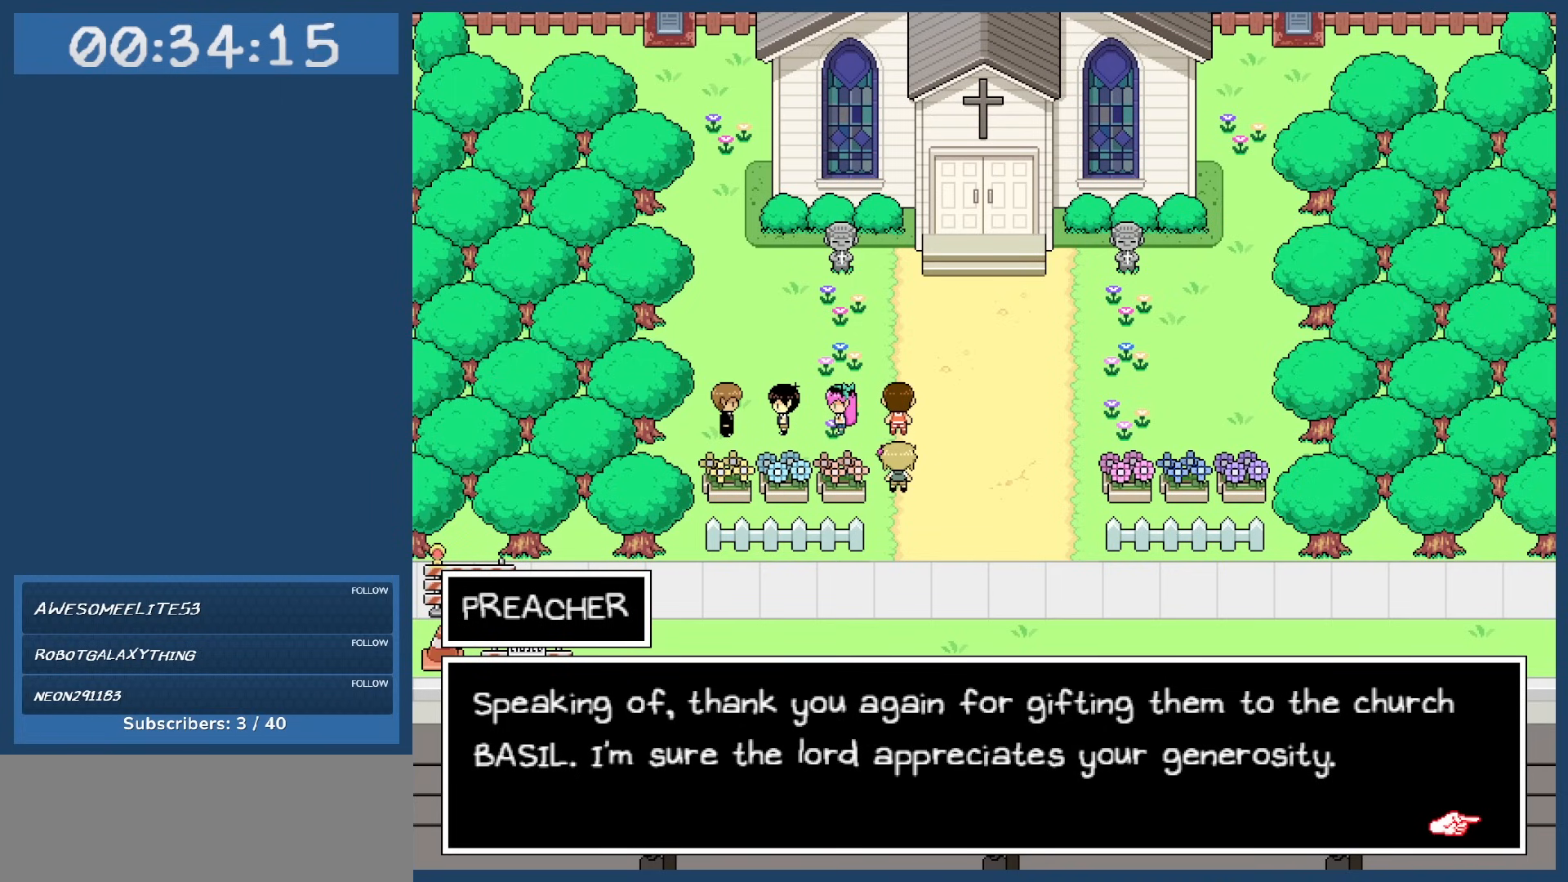
Gameplay with keyboard; each line is a JSON object with the keys held at the frame after it. "events" lists presses ("down") and releases ("up") of "c", "down", "left", "right", "shift", "space", "up", "x" and "z" between this image and that frame as [ms after this image, input, new state], when the widget could be followed in between. No other keys are recorded. Mouse input is not recorded.
{"keys": [], "events": []}
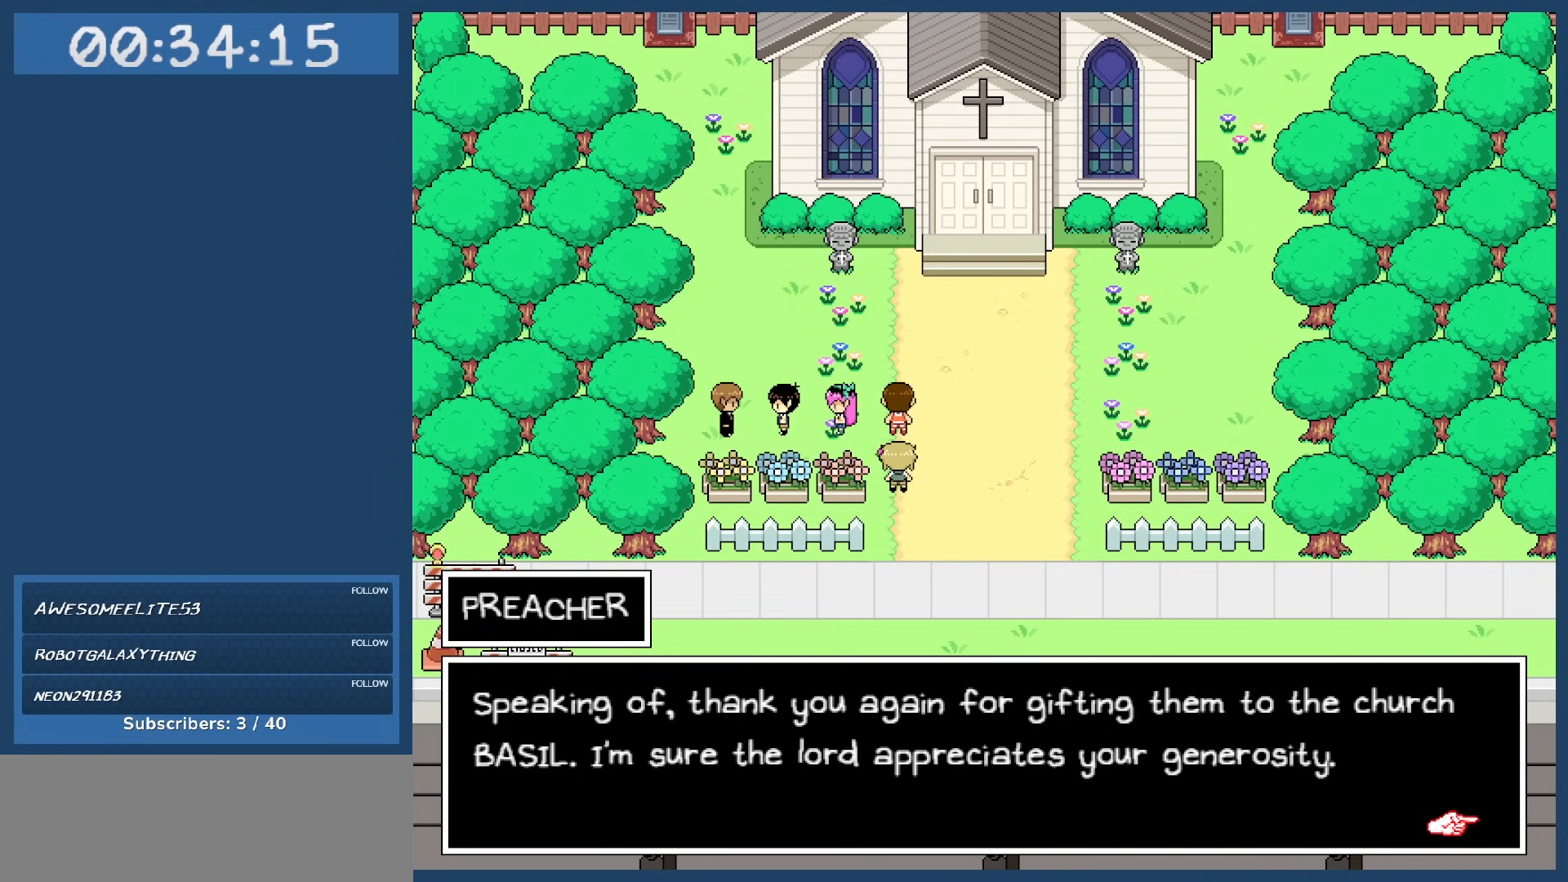
{"keys": [], "events": [[283, "z", "down"], [383, "z", "up"]]}
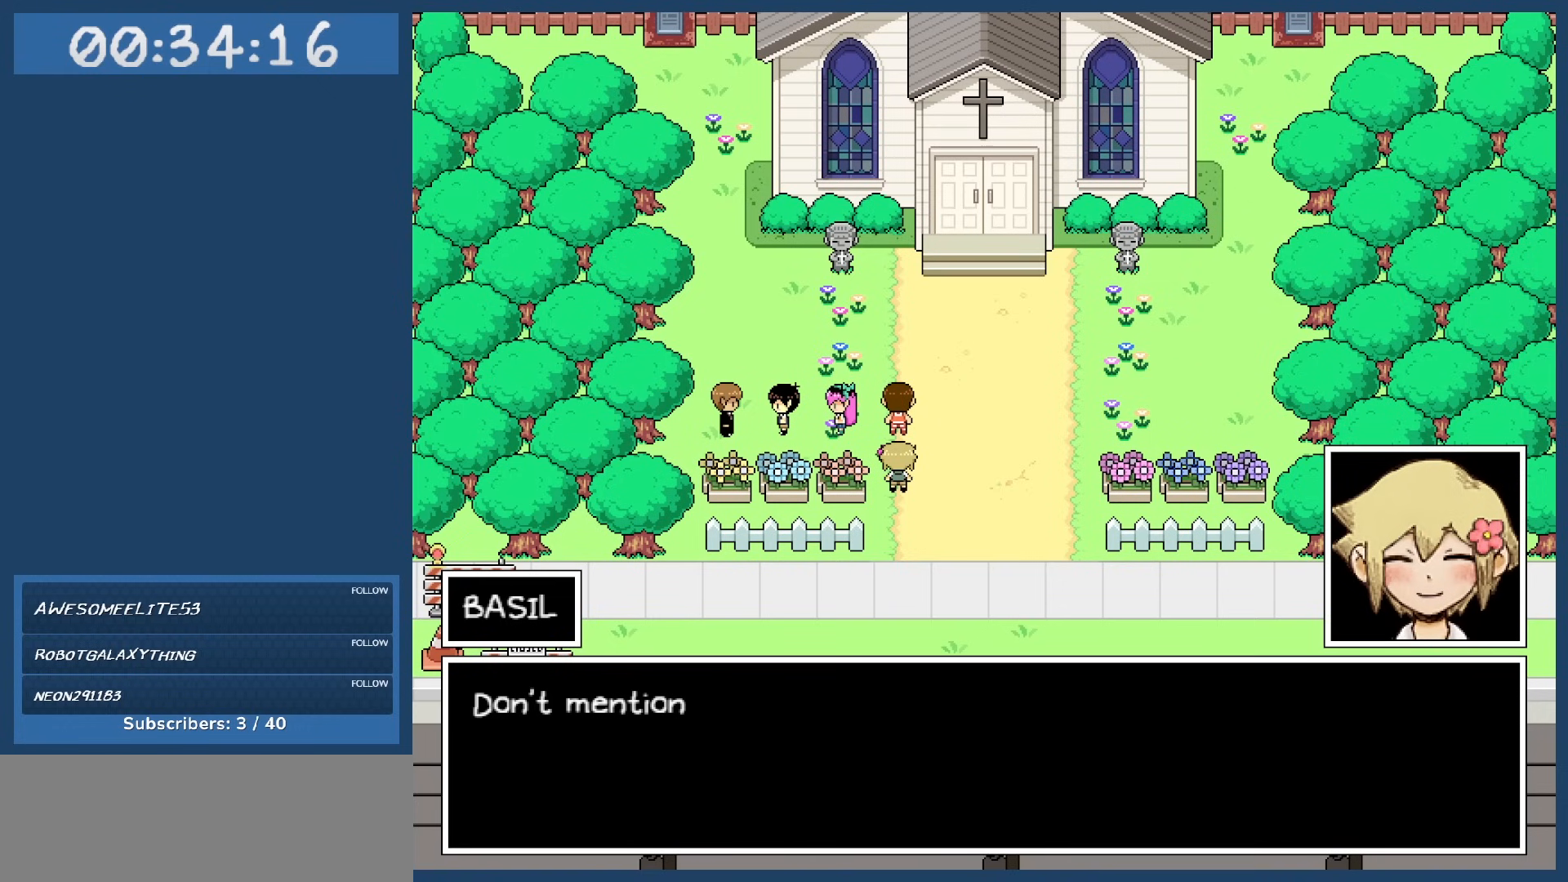
{"keys": [], "events": []}
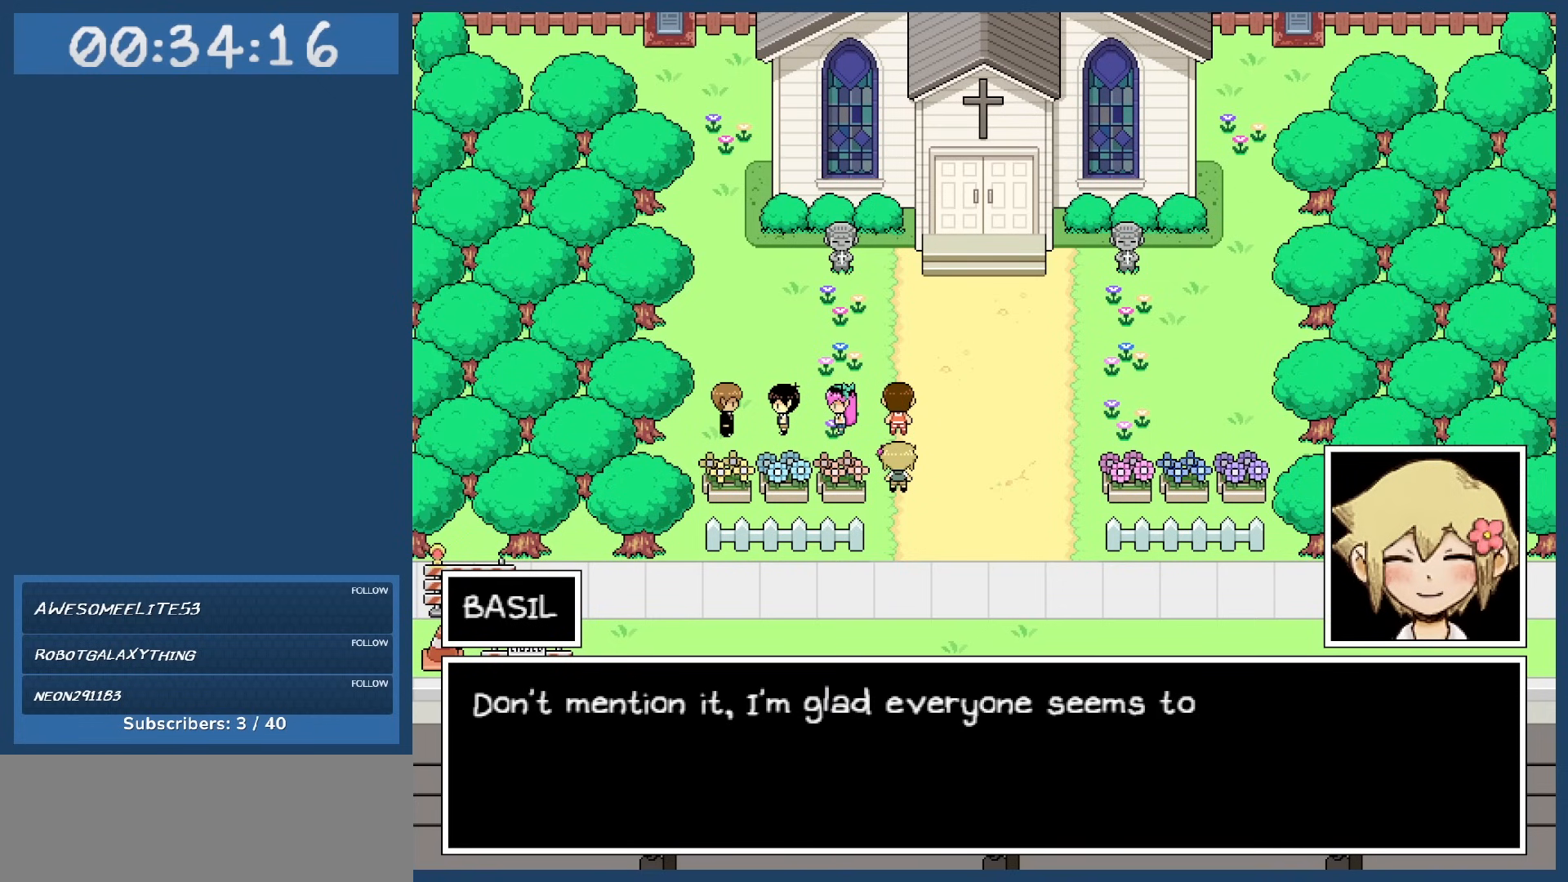
{"keys": [], "events": []}
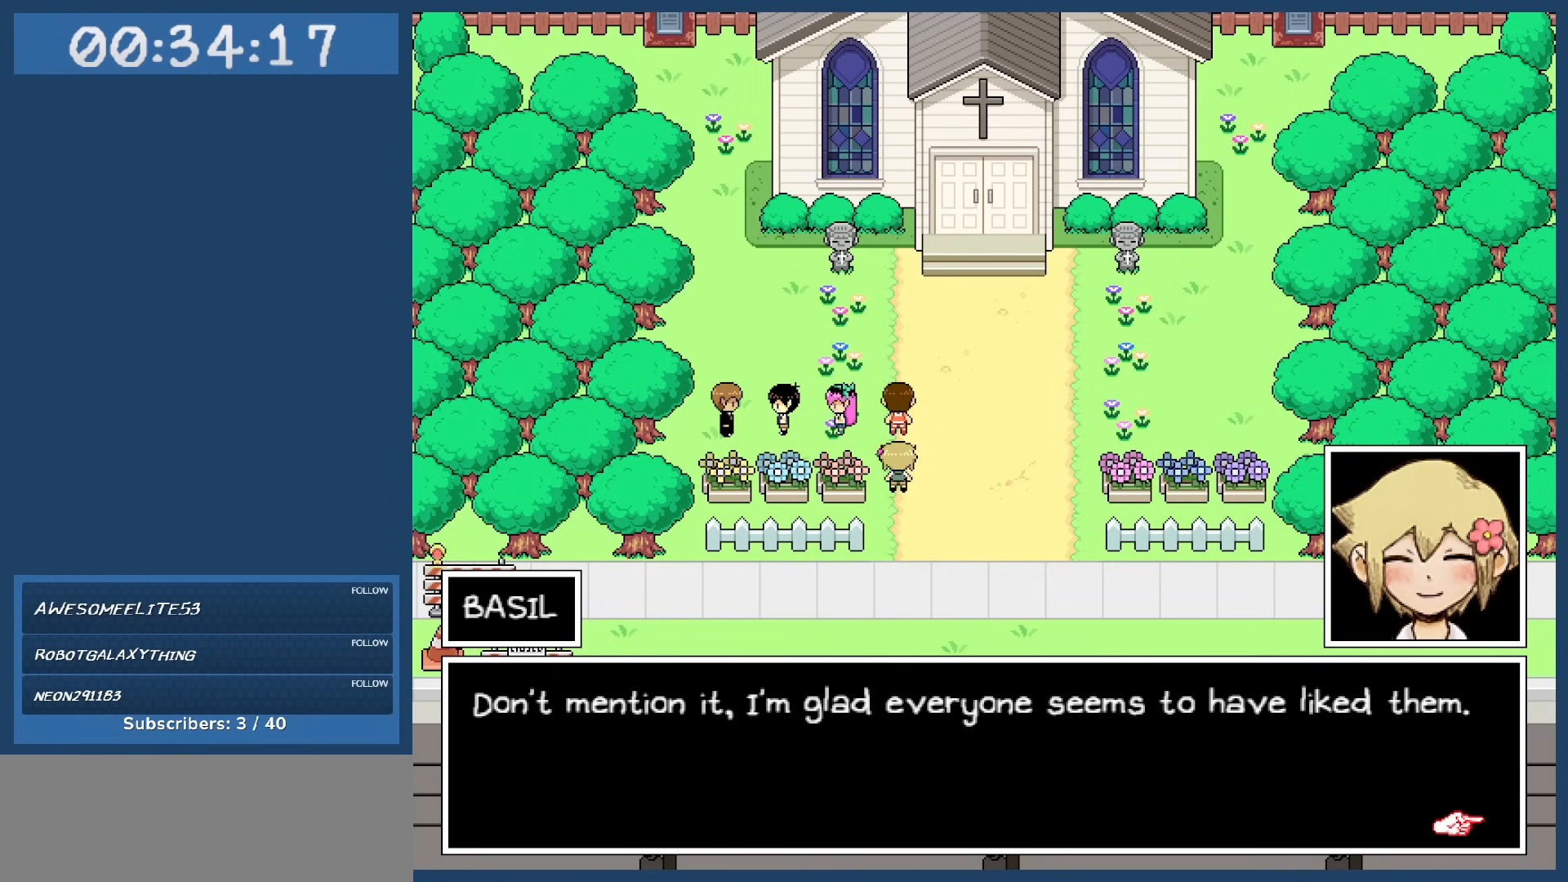
{"keys": [], "events": []}
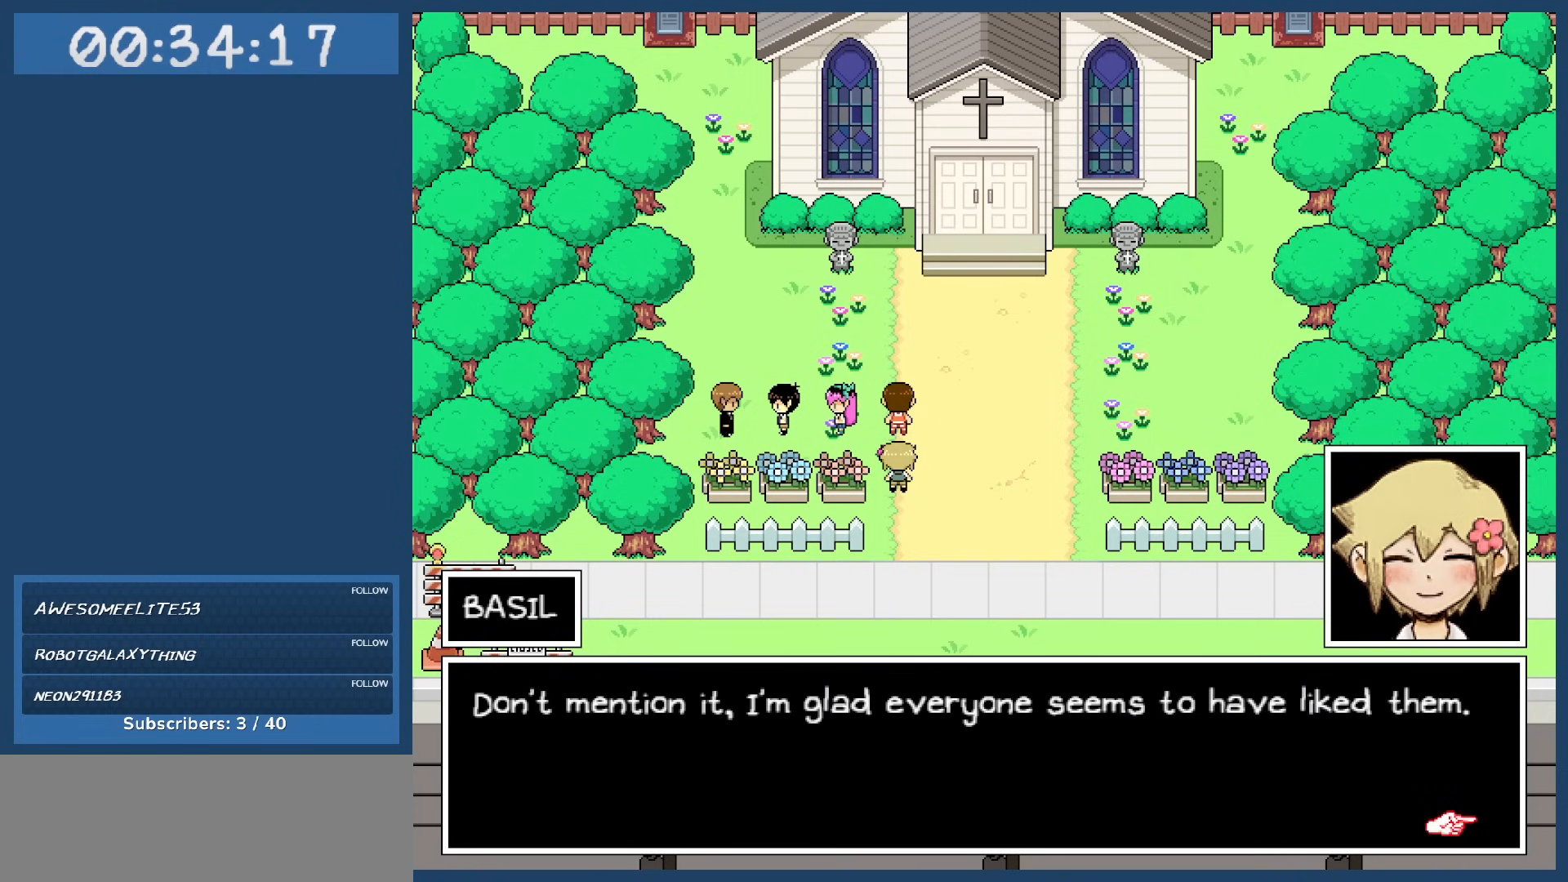
{"keys": [], "events": []}
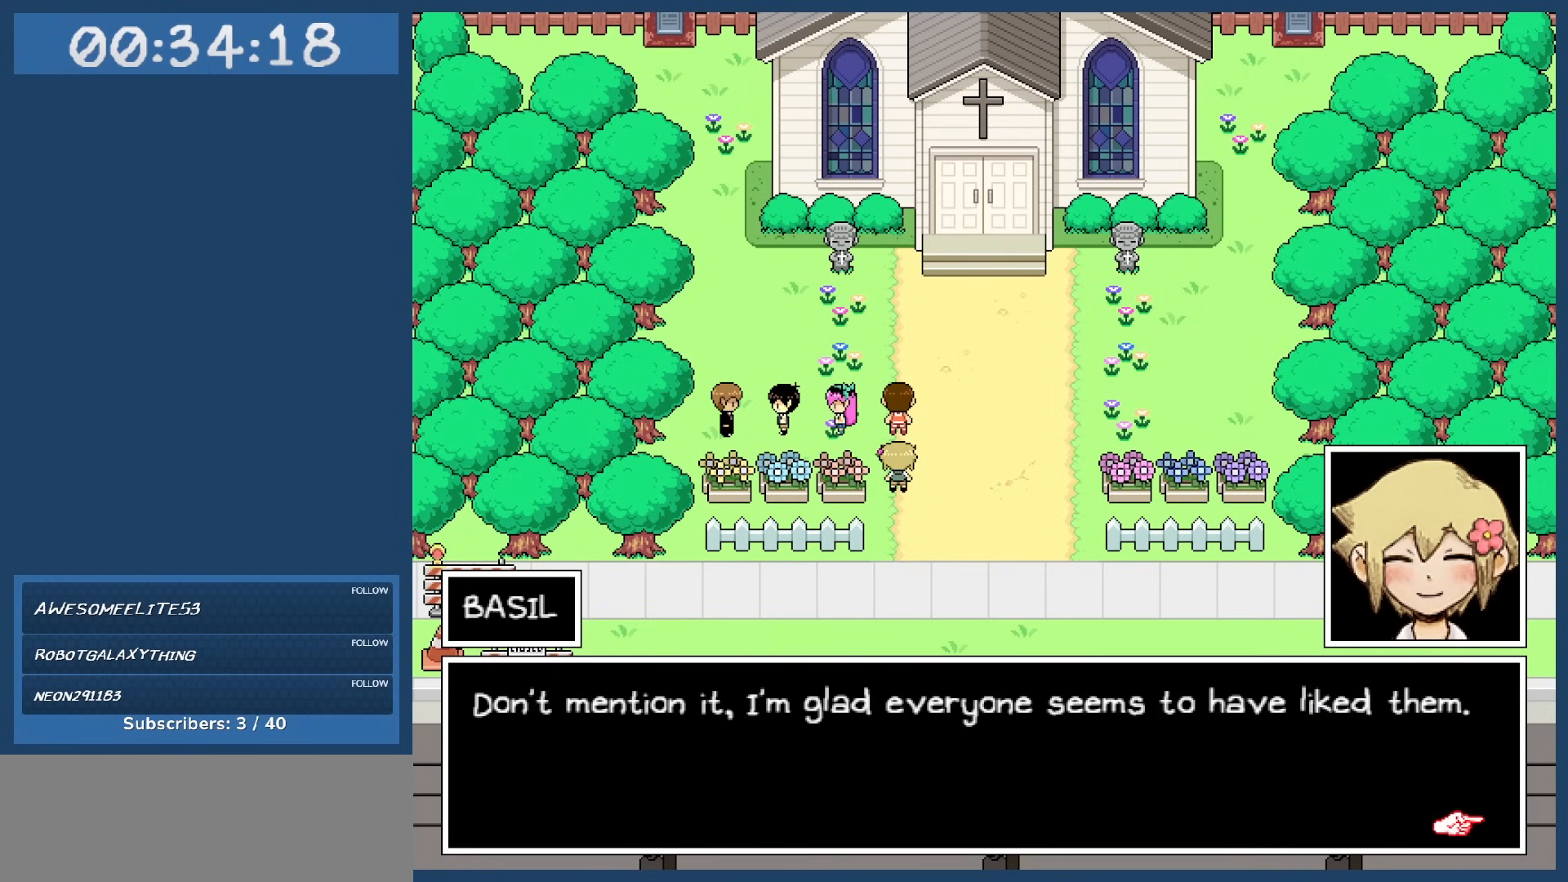
{"keys": [], "events": []}
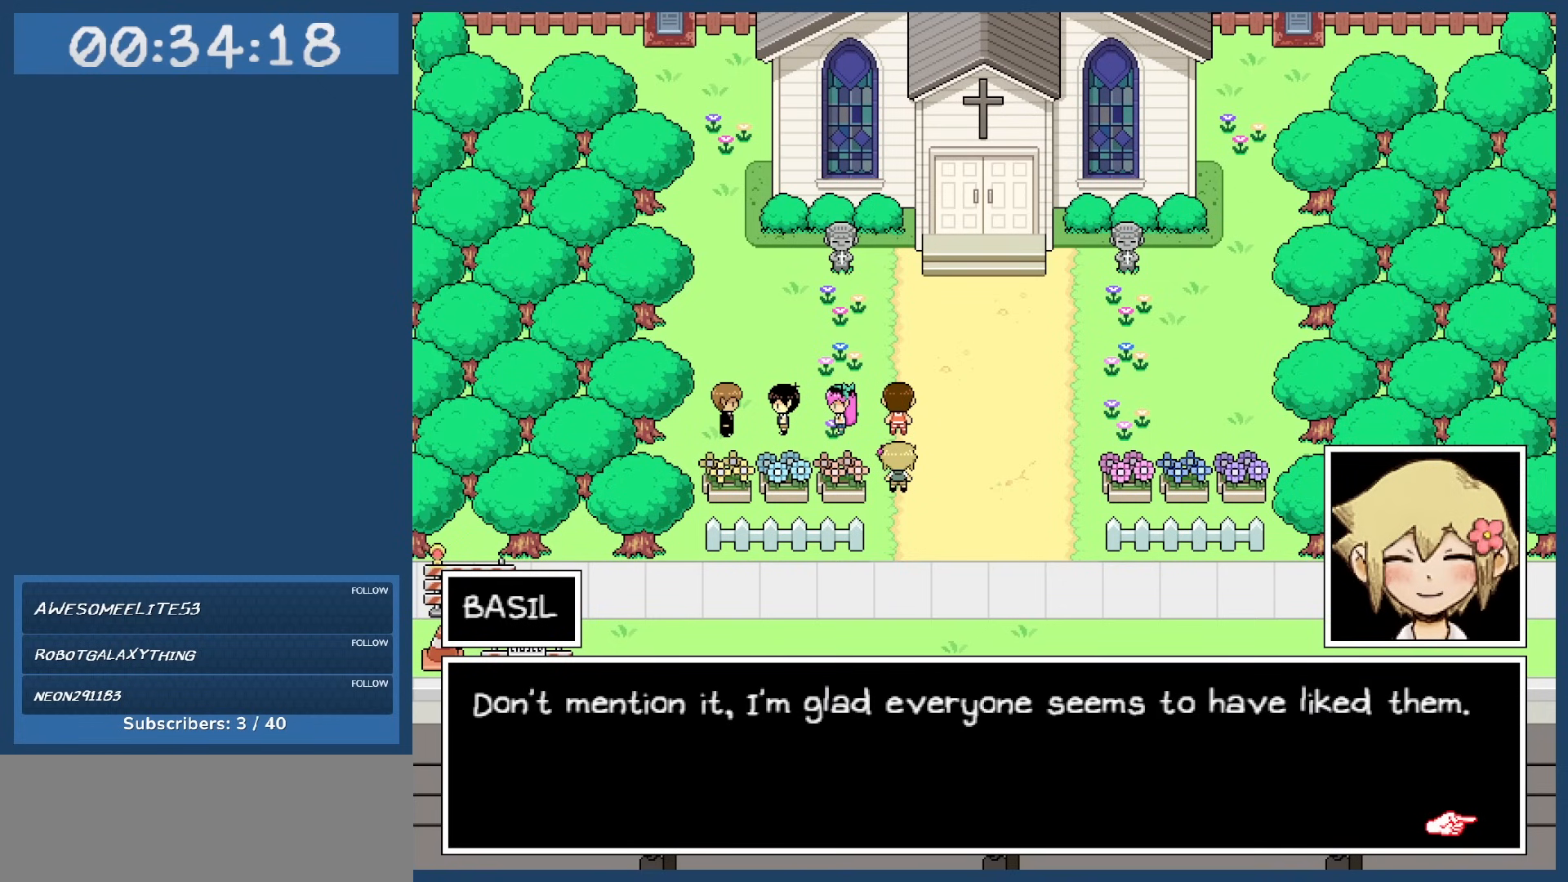
{"keys": ["z"], "events": [[417, "z", "down"]]}
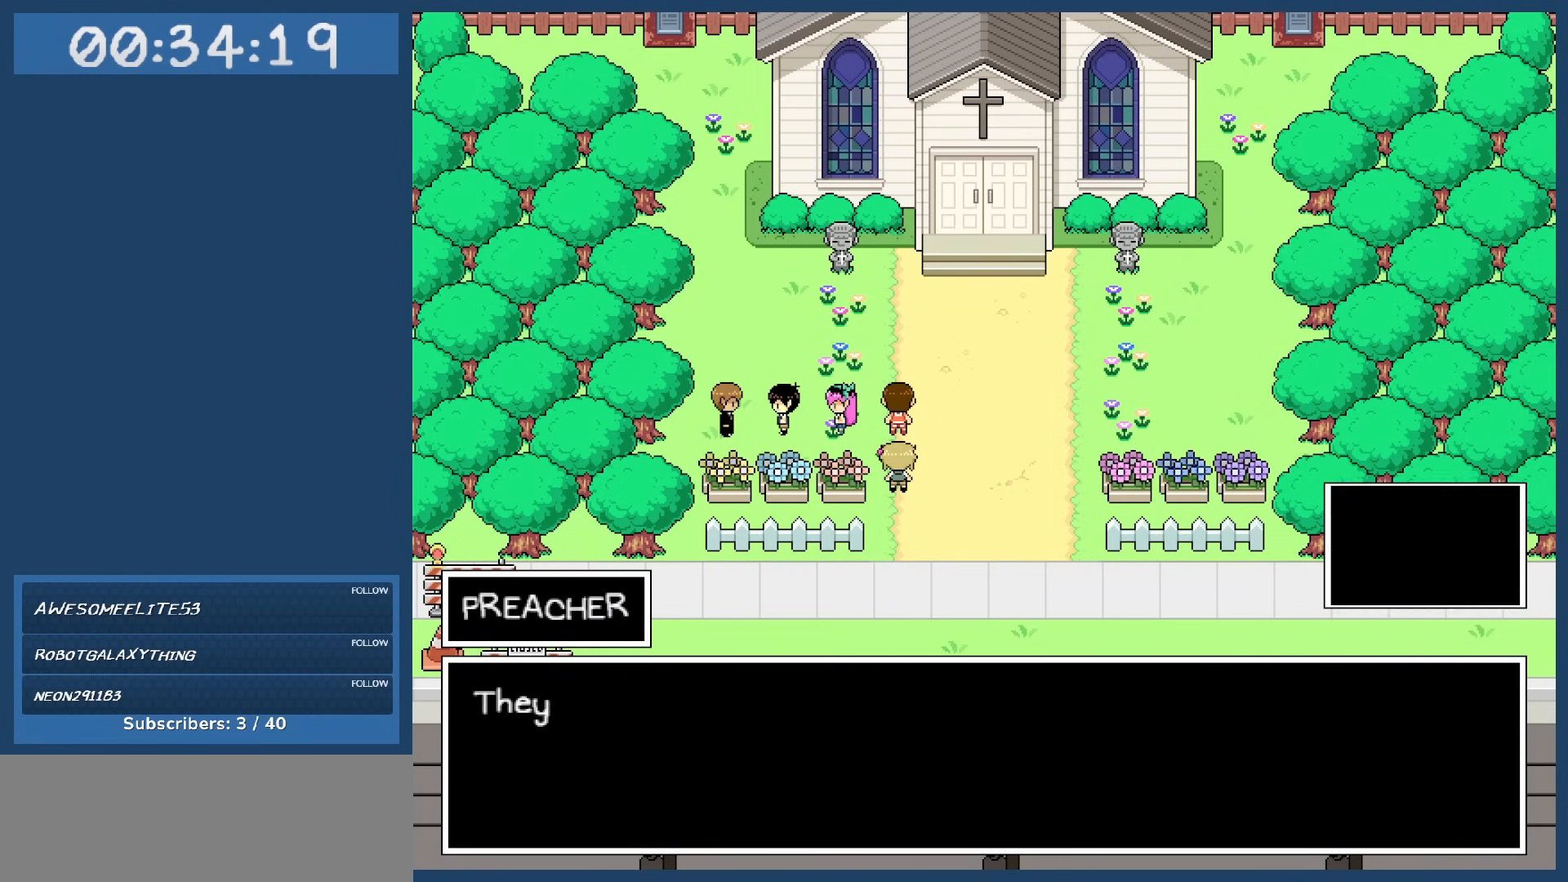
{"keys": [], "events": [[17, "z", "up"]]}
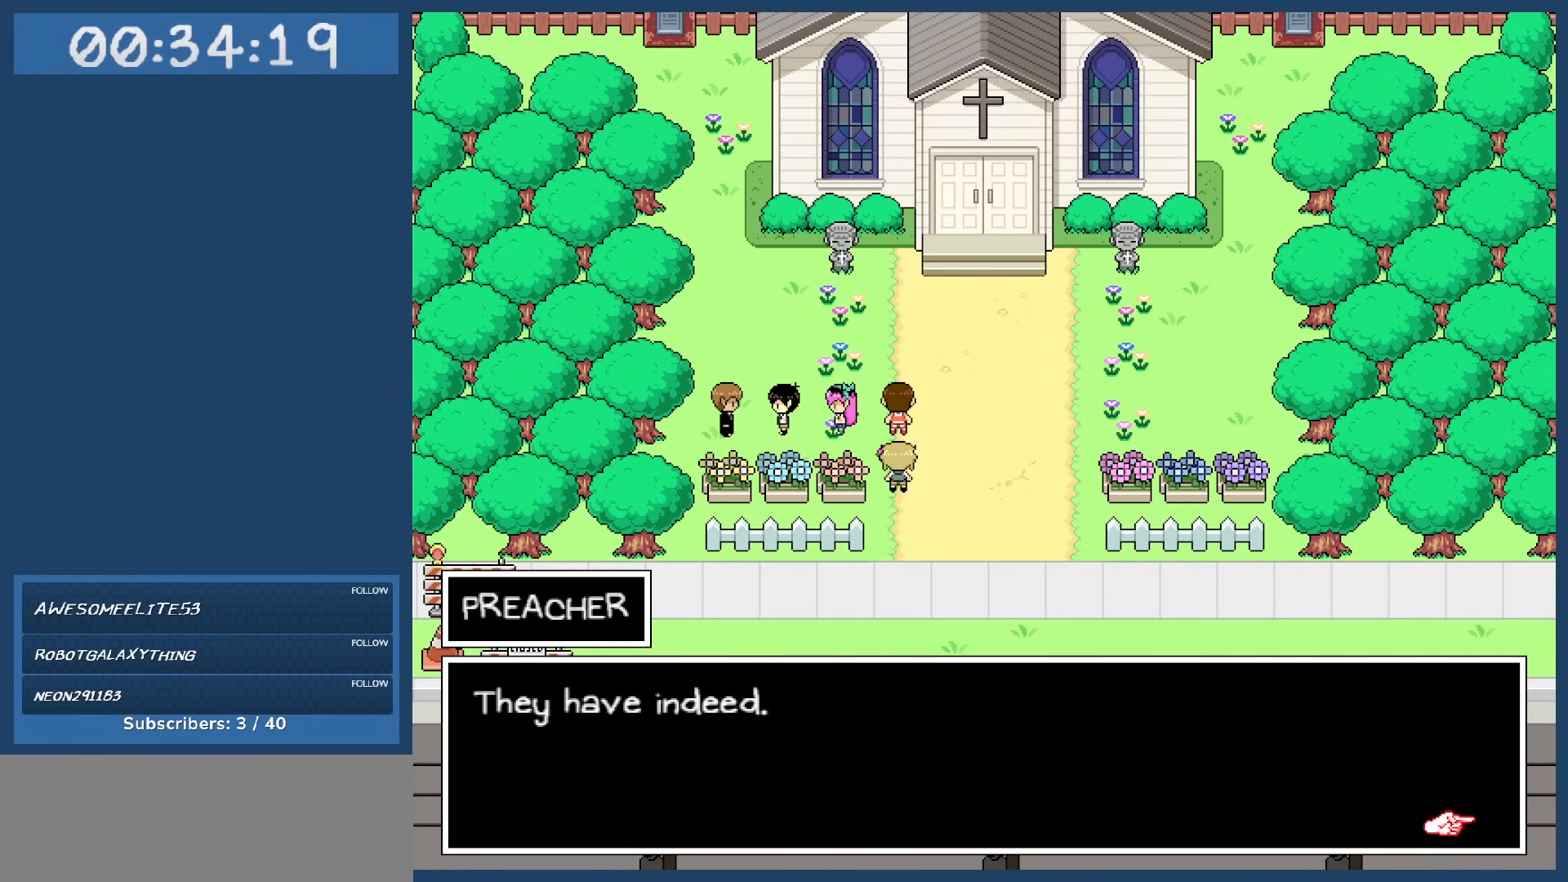
{"keys": [], "events": []}
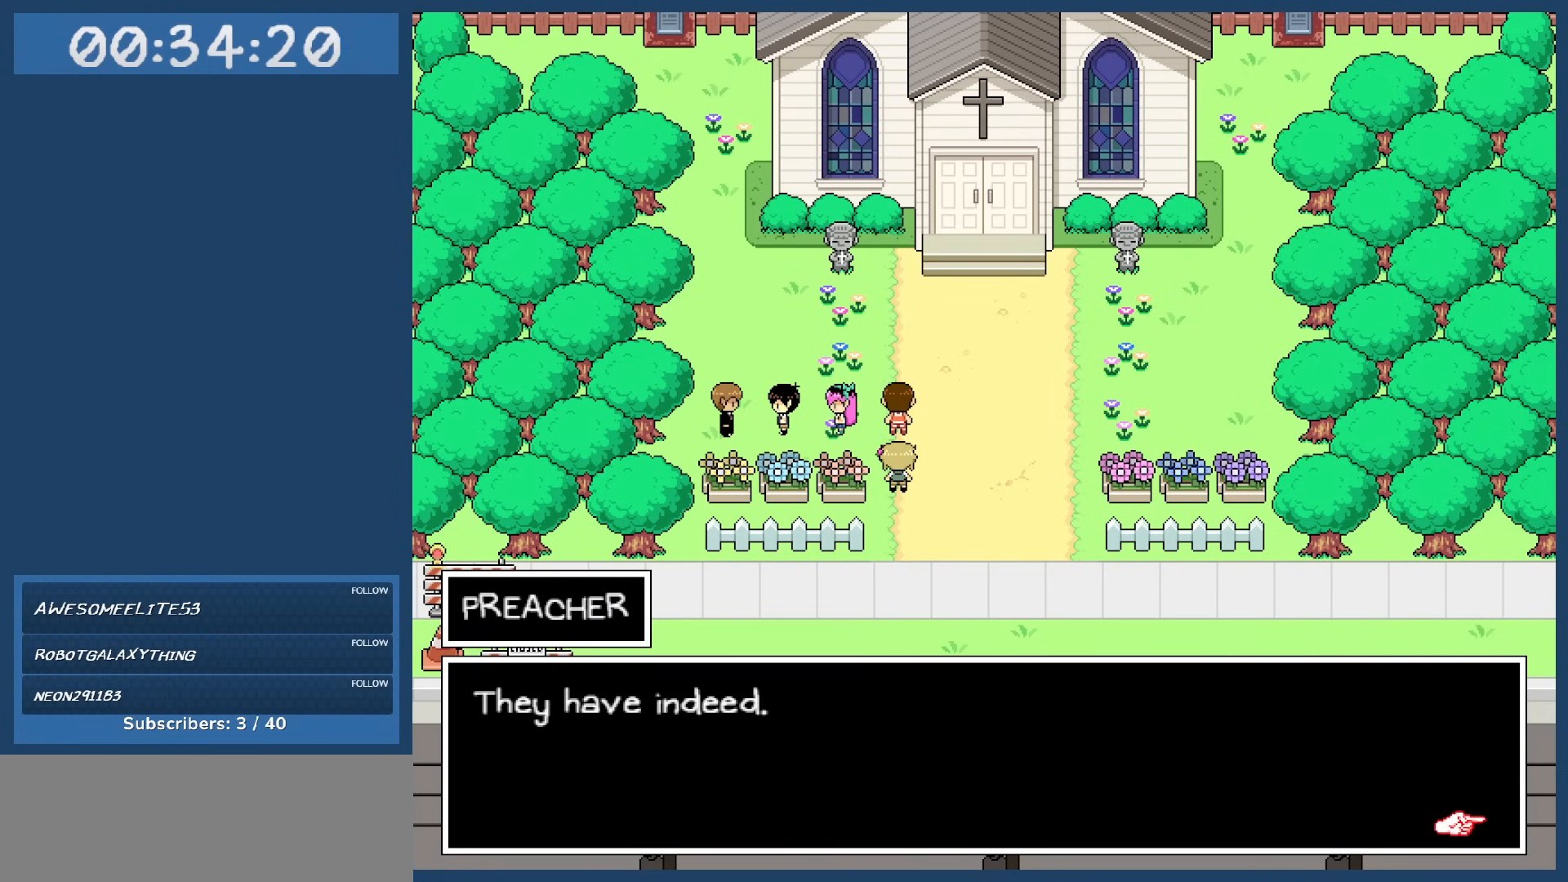
{"keys": [], "events": [[283, "z", "down"], [417, "z", "up"]]}